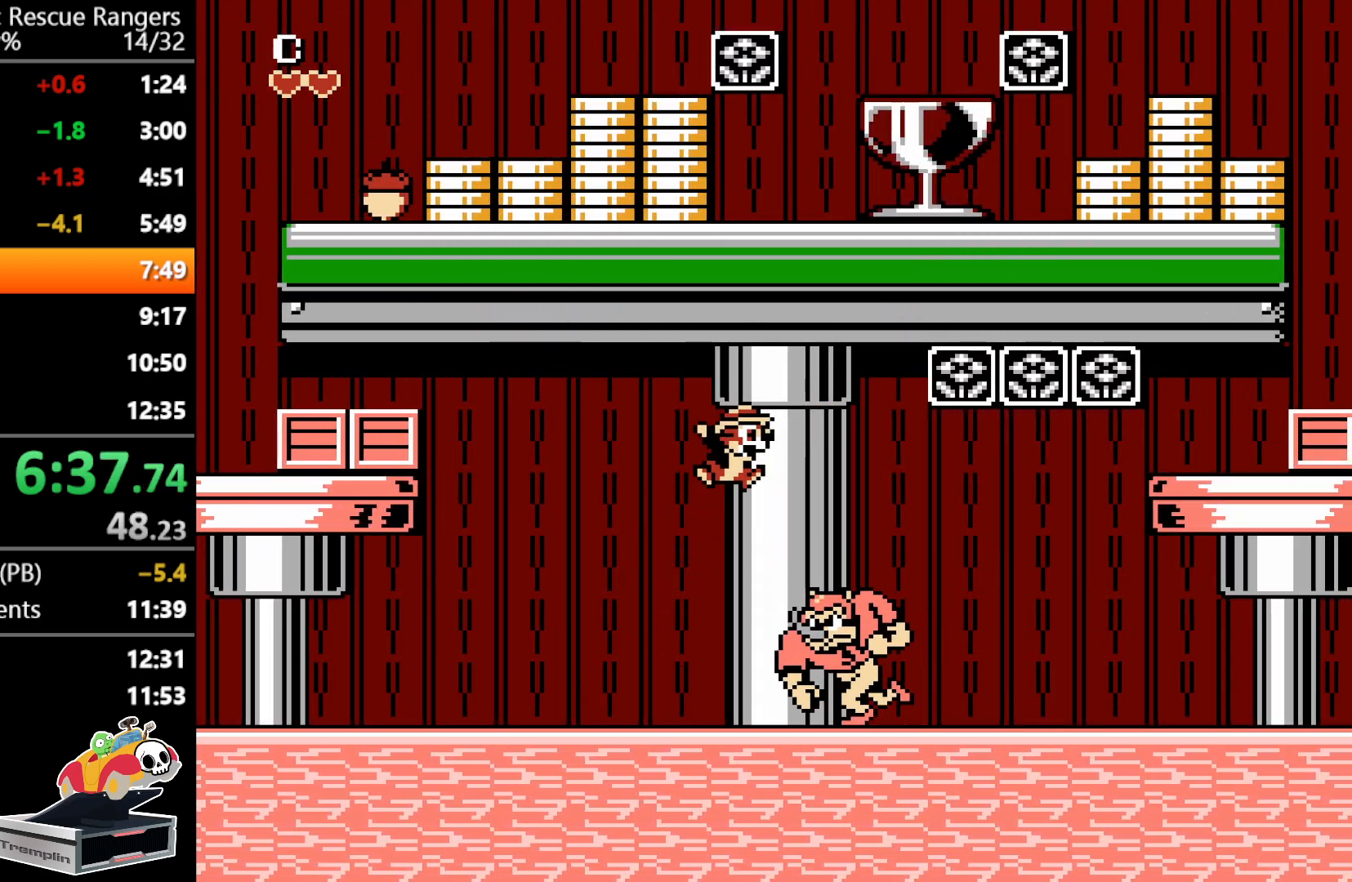
Gameplay with a controller (Nintendo layout); each line is a JSON object with the inputs held at the frame after it. "events" lists button and stick changes between this image and that frame as [ms after this image, input, new state], when the widget could be followed in between. Not read: L3 R3.
{"buttons": ["DPAD_RIGHT"], "events": [[200, "A", "up"]]}
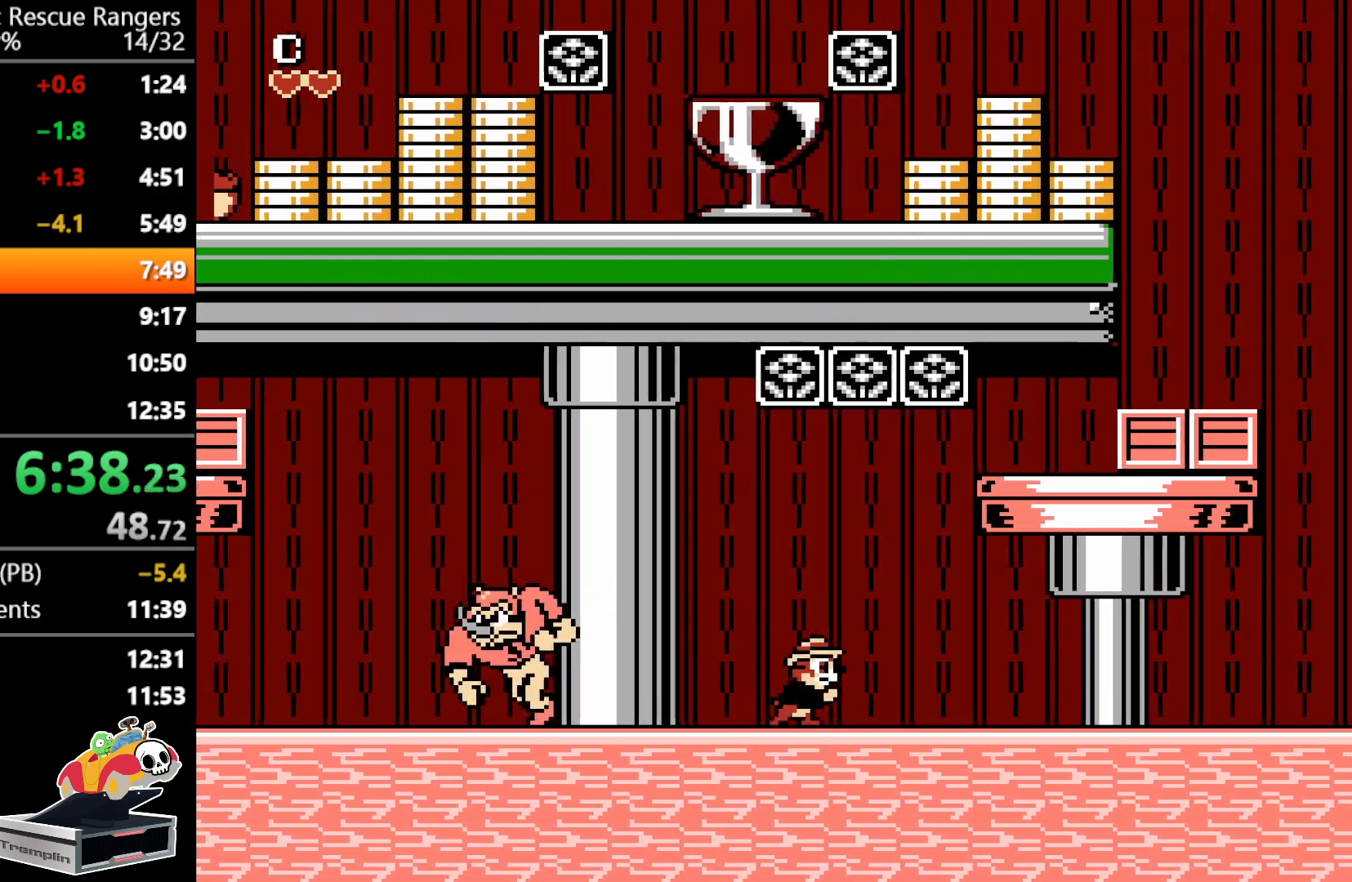
{"buttons": ["DPAD_RIGHT"], "events": []}
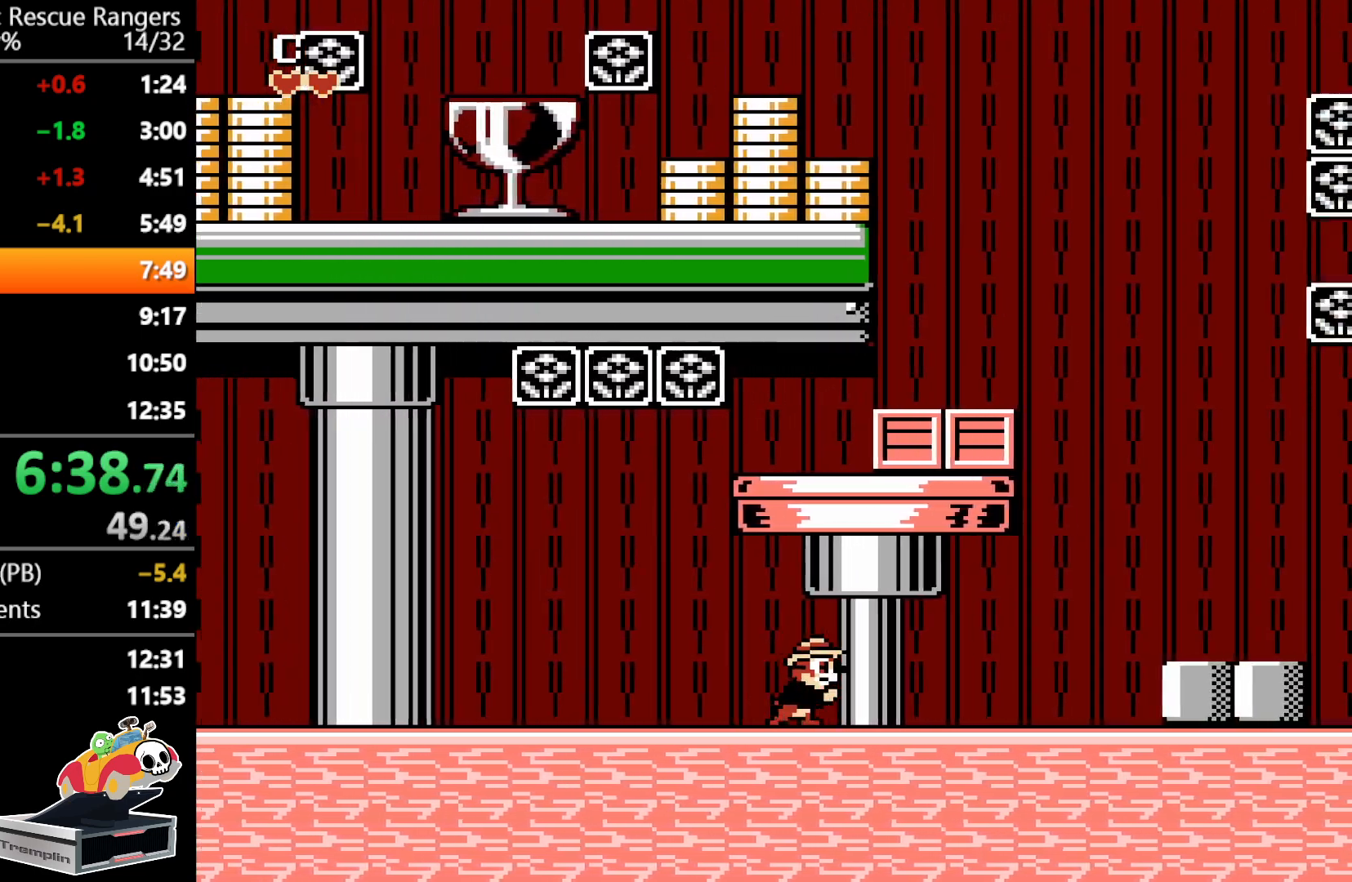
{"buttons": ["DPAD_RIGHT"], "events": []}
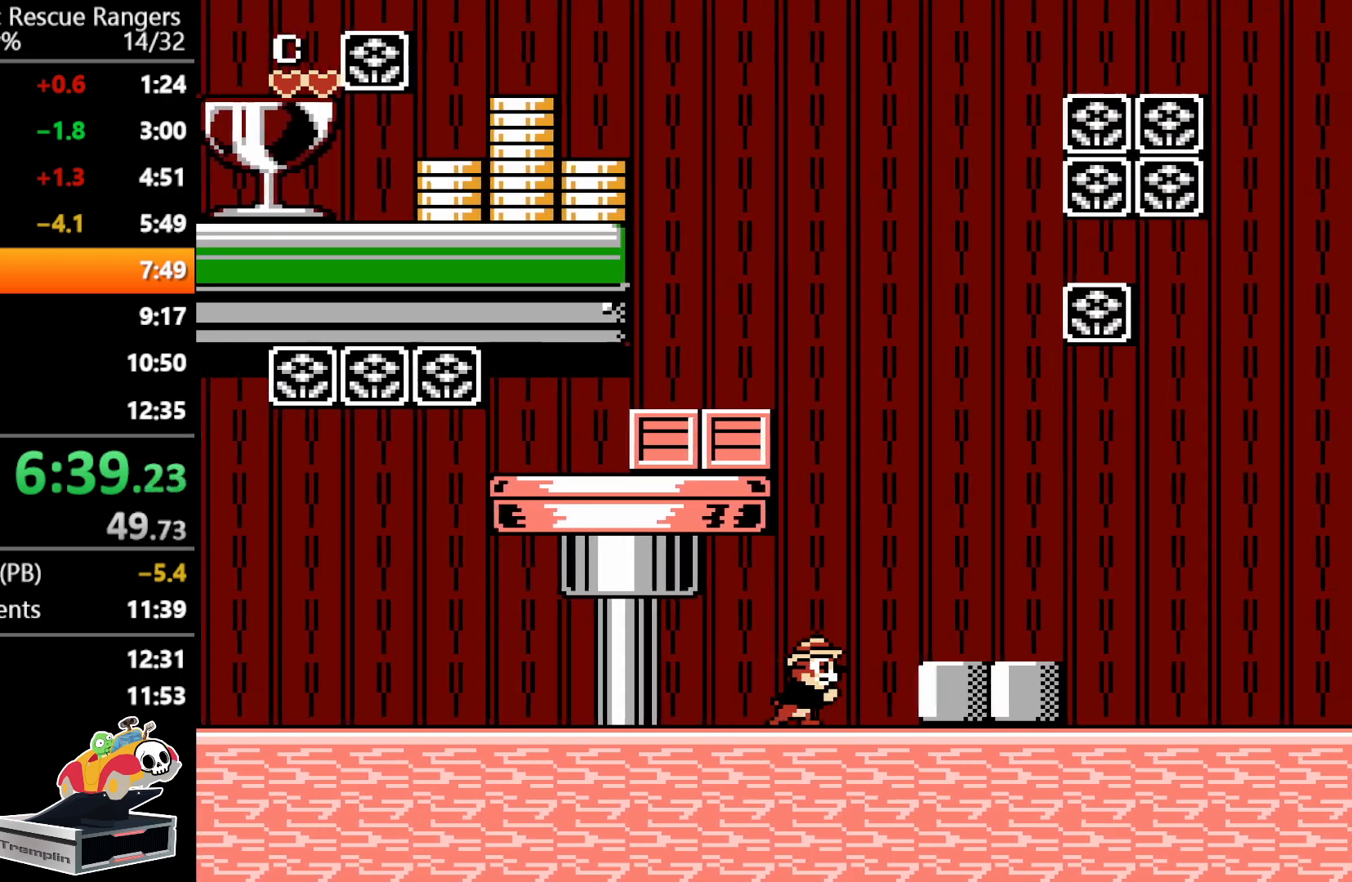
{"buttons": ["DPAD_RIGHT"], "events": [[100, "A", "down"], [217, "A", "up"]]}
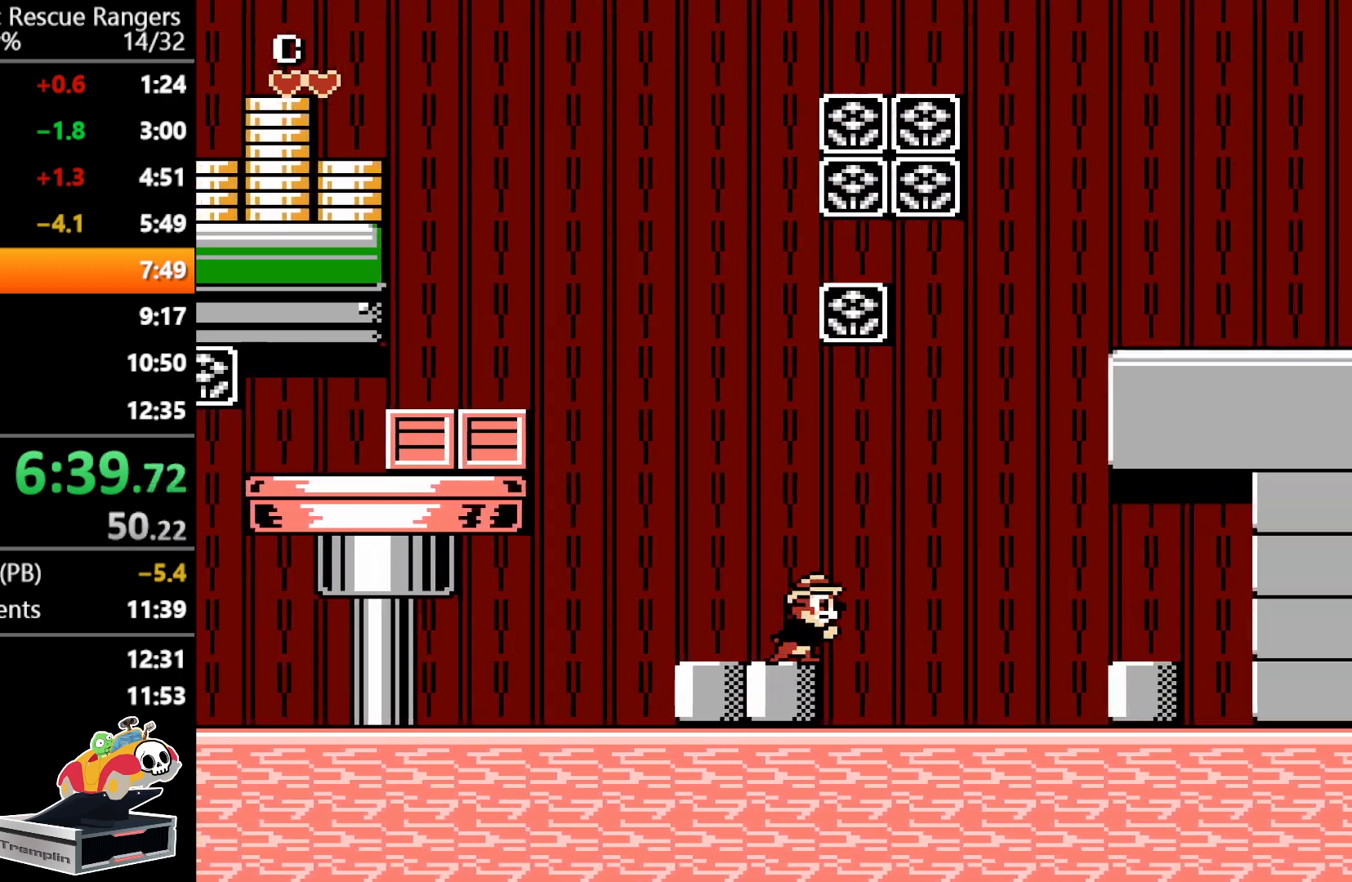
{"buttons": ["A", "DPAD_RIGHT"], "events": [[433, "A", "down"]]}
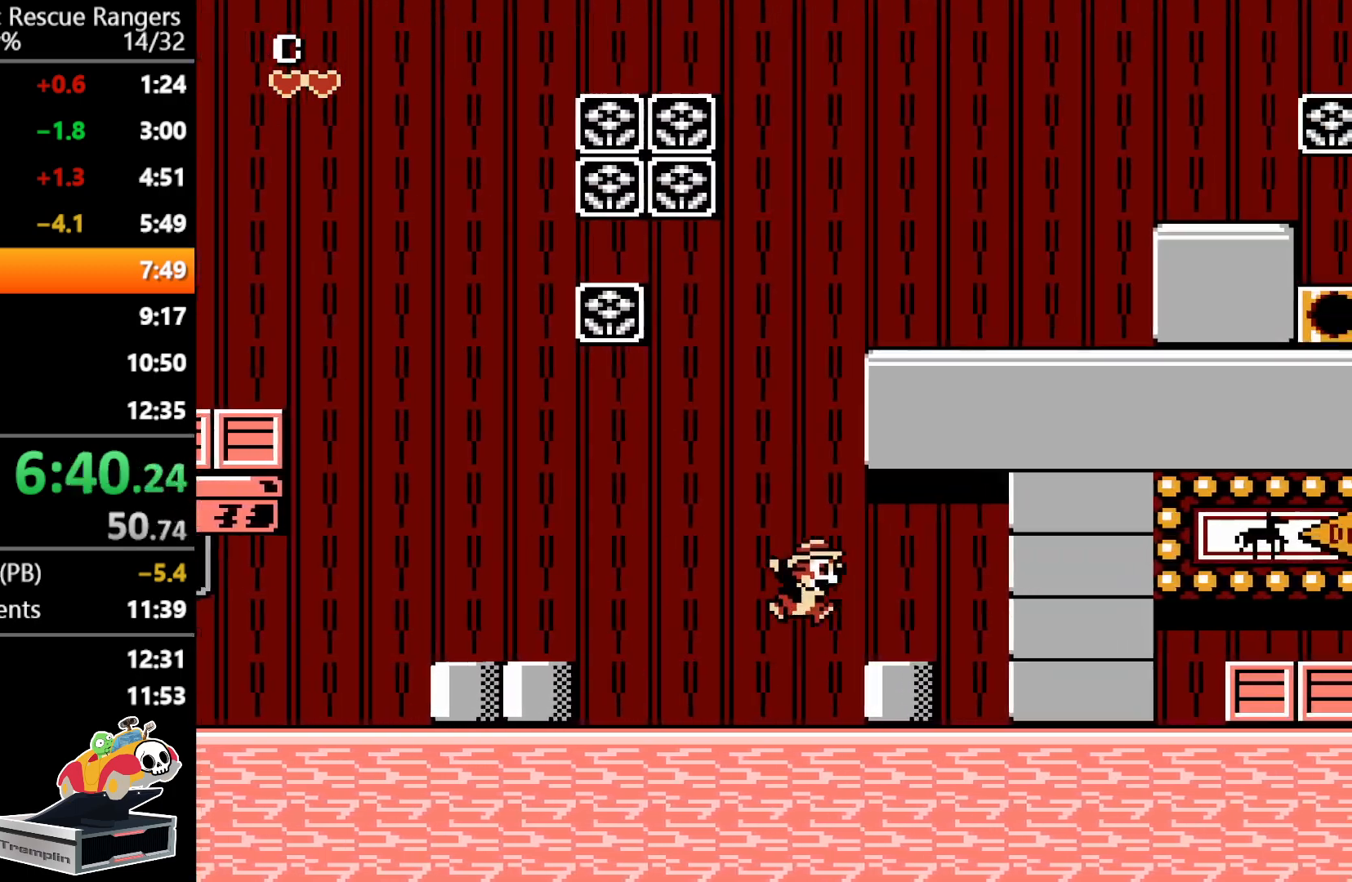
{"buttons": ["DPAD_RIGHT"], "events": [[17, "A", "up"]]}
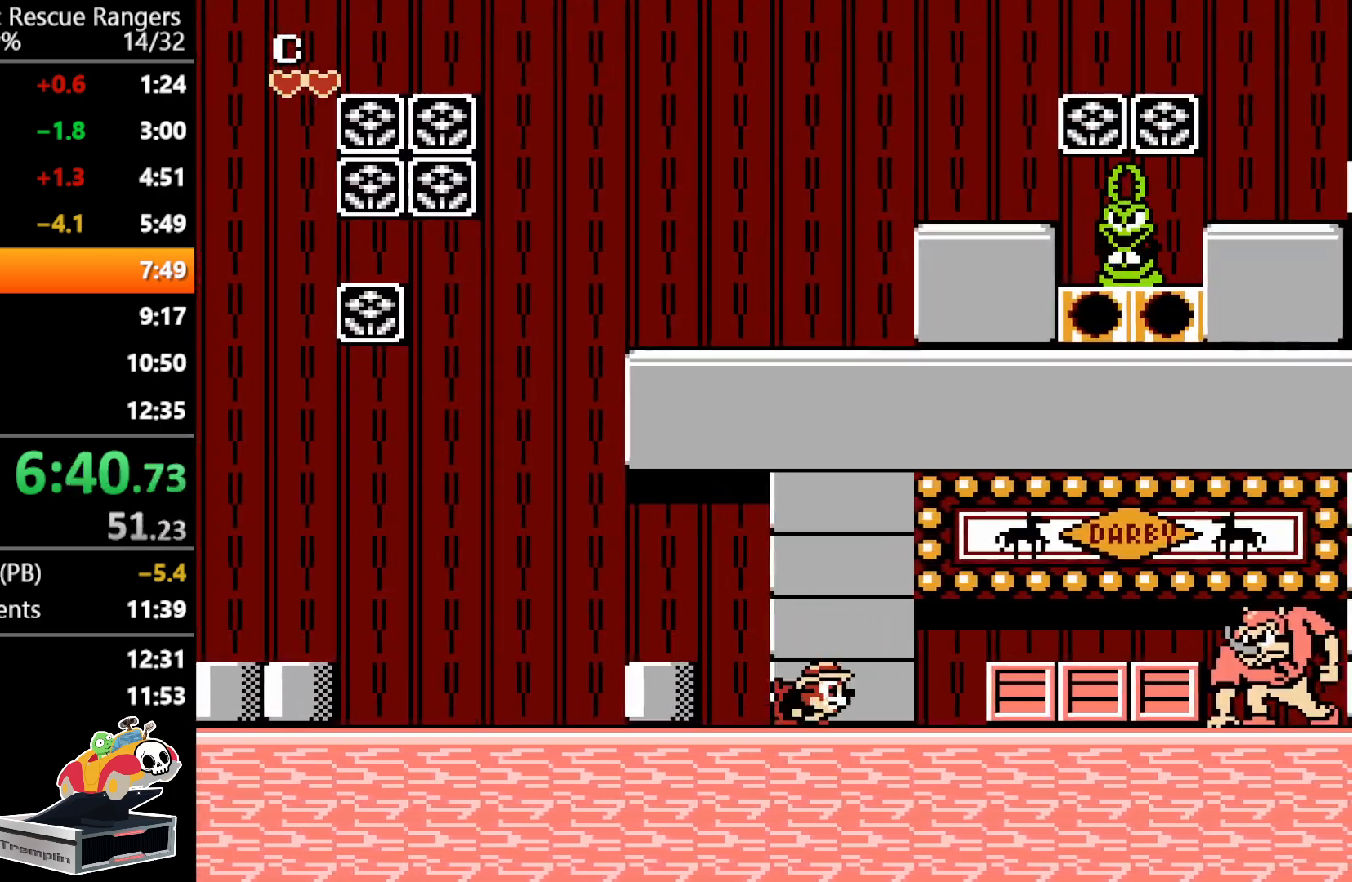
{"buttons": ["DPAD_RIGHT"], "events": [[317, "B", "down"], [467, "B", "up"]]}
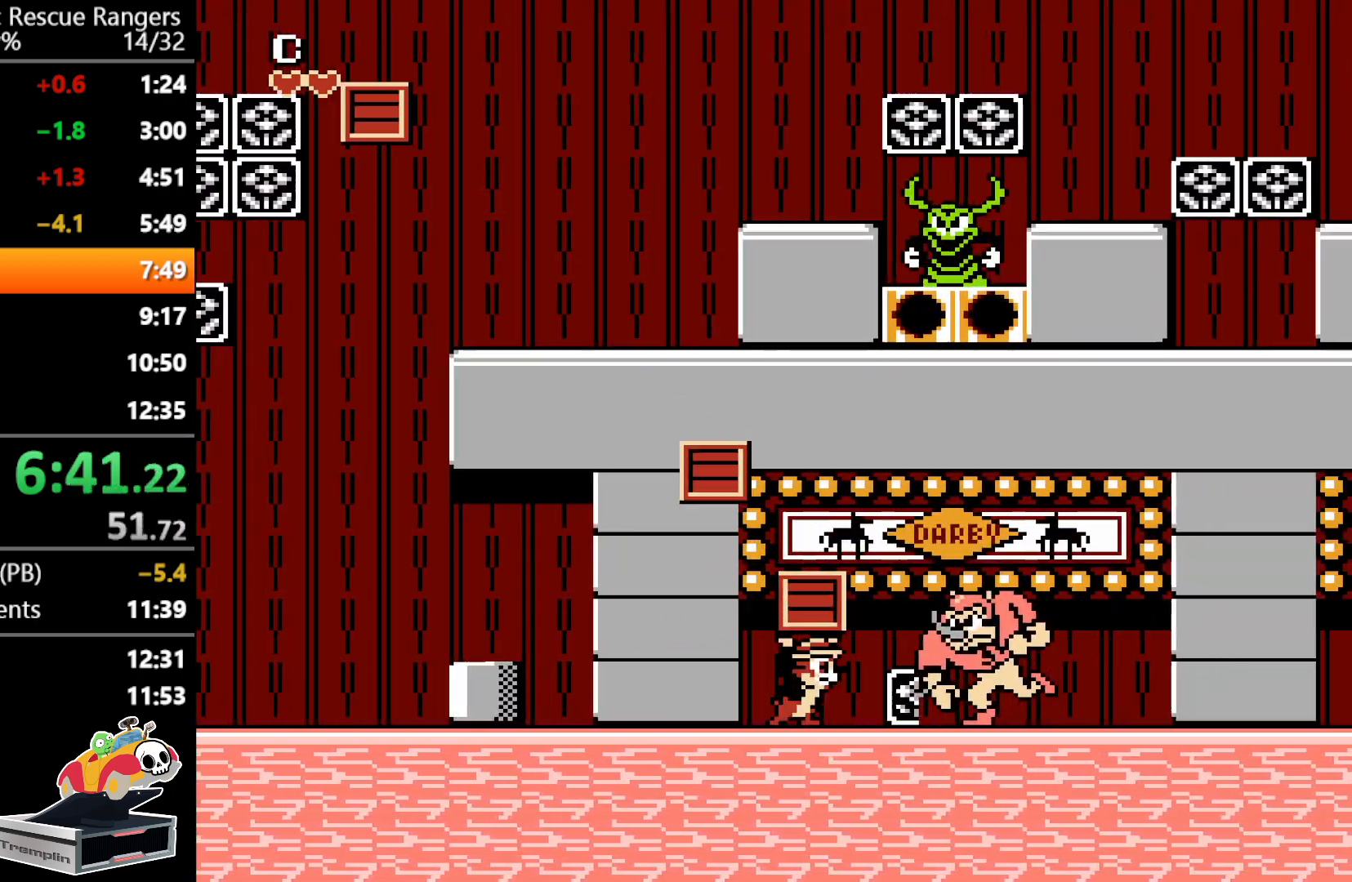
{"buttons": ["DPAD_RIGHT"], "events": [[33, "B", "down"], [167, "B", "up"], [217, "B", "down"], [317, "B", "up"]]}
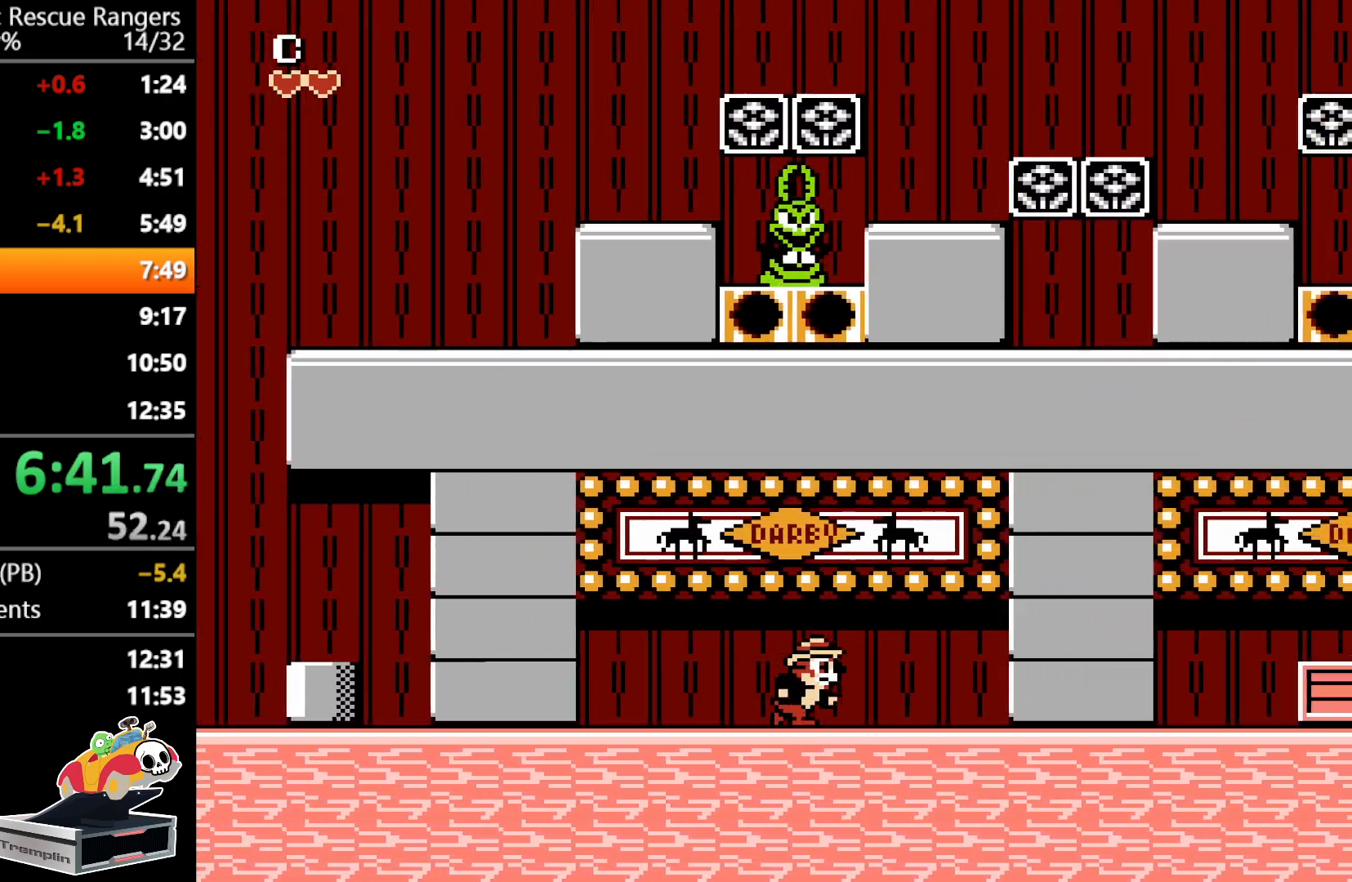
{"buttons": ["DPAD_RIGHT"], "events": []}
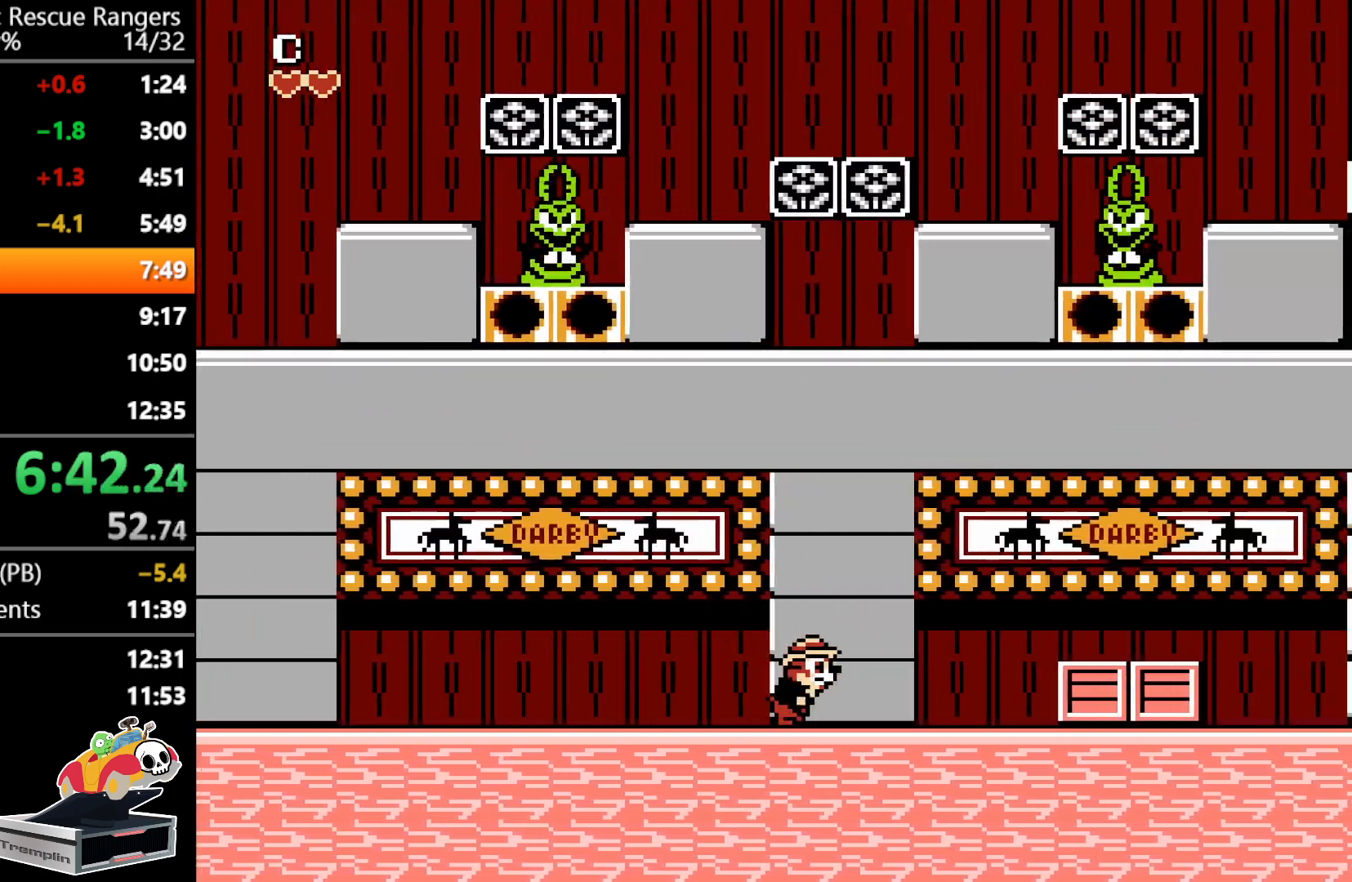
{"buttons": ["DPAD_RIGHT"], "events": []}
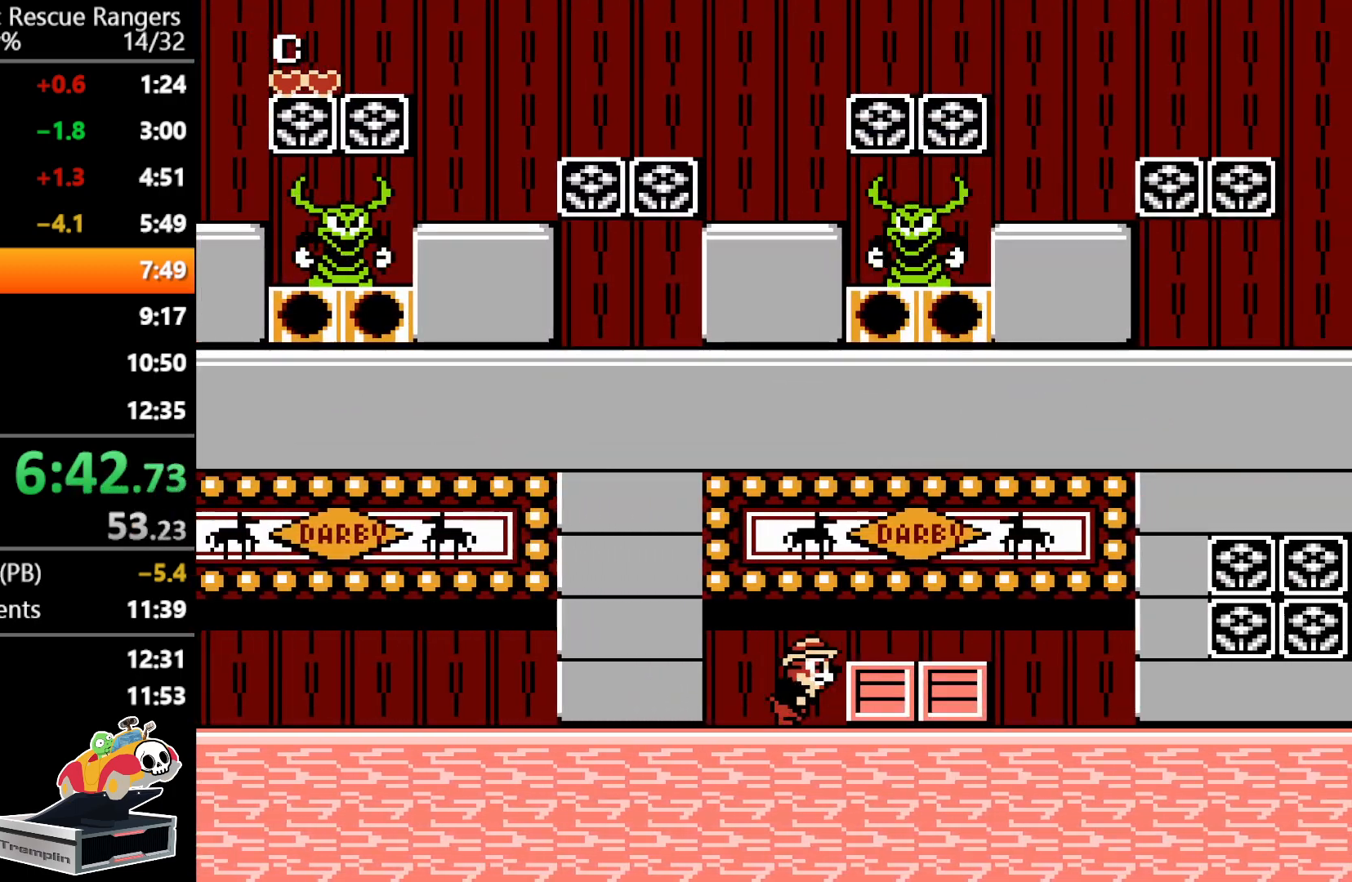
{"buttons": ["DPAD_RIGHT"], "events": [[50, "B", "down"], [217, "B", "up"], [300, "A", "down"], [433, "A", "up"]]}
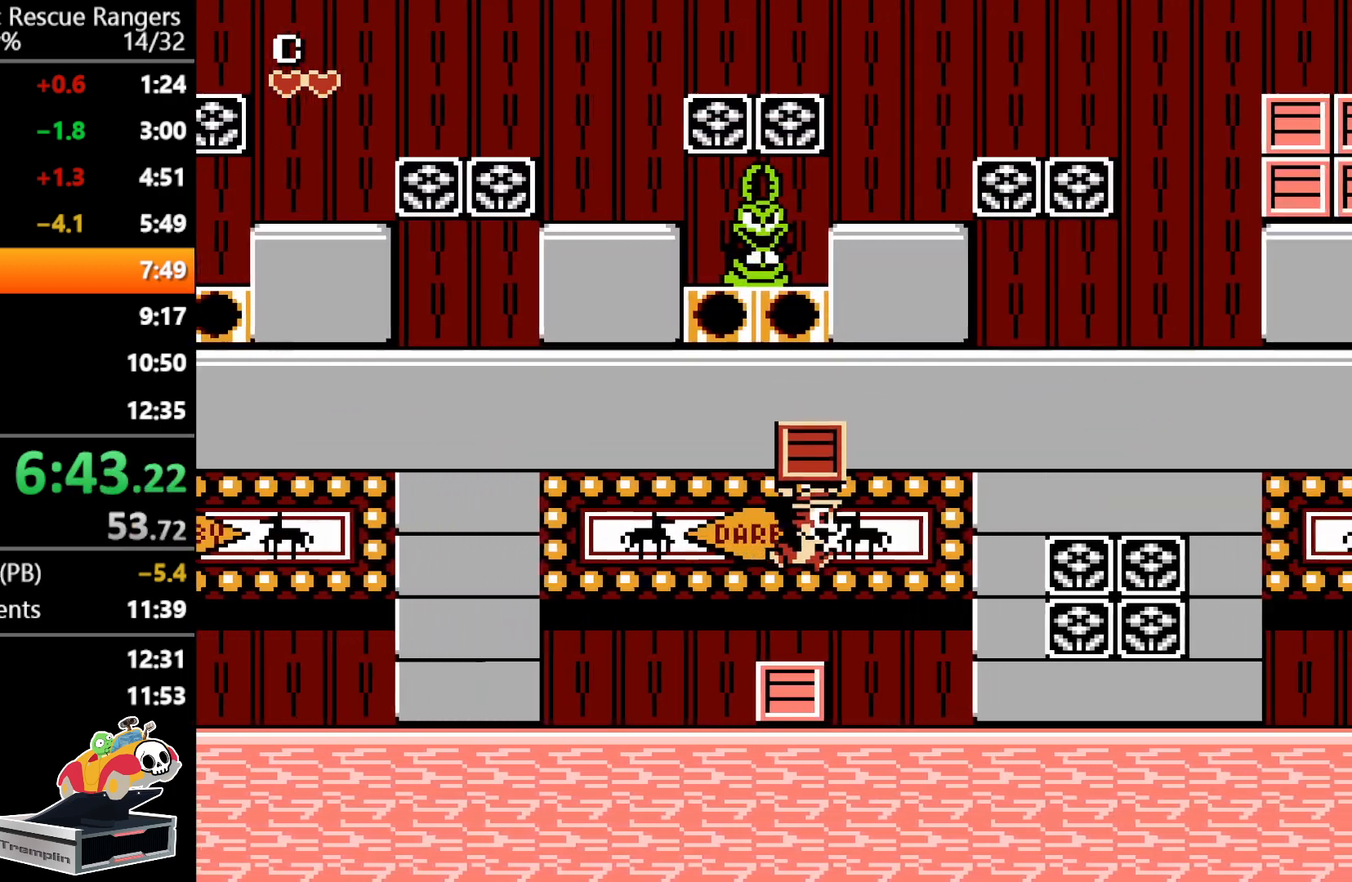
{"buttons": ["DPAD_RIGHT"], "events": [[317, "B", "down"], [450, "B", "up"]]}
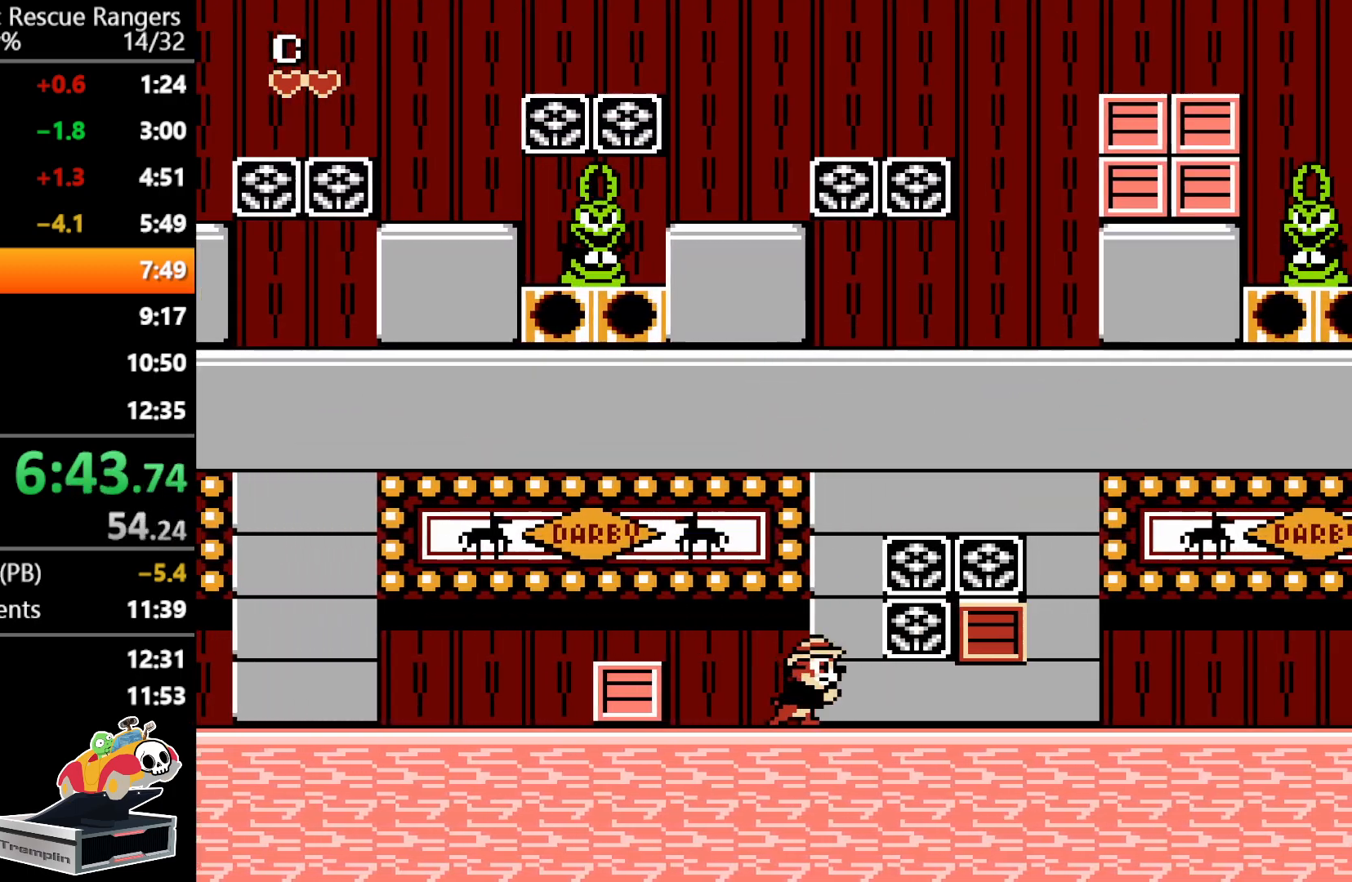
{"buttons": ["DPAD_RIGHT"], "events": []}
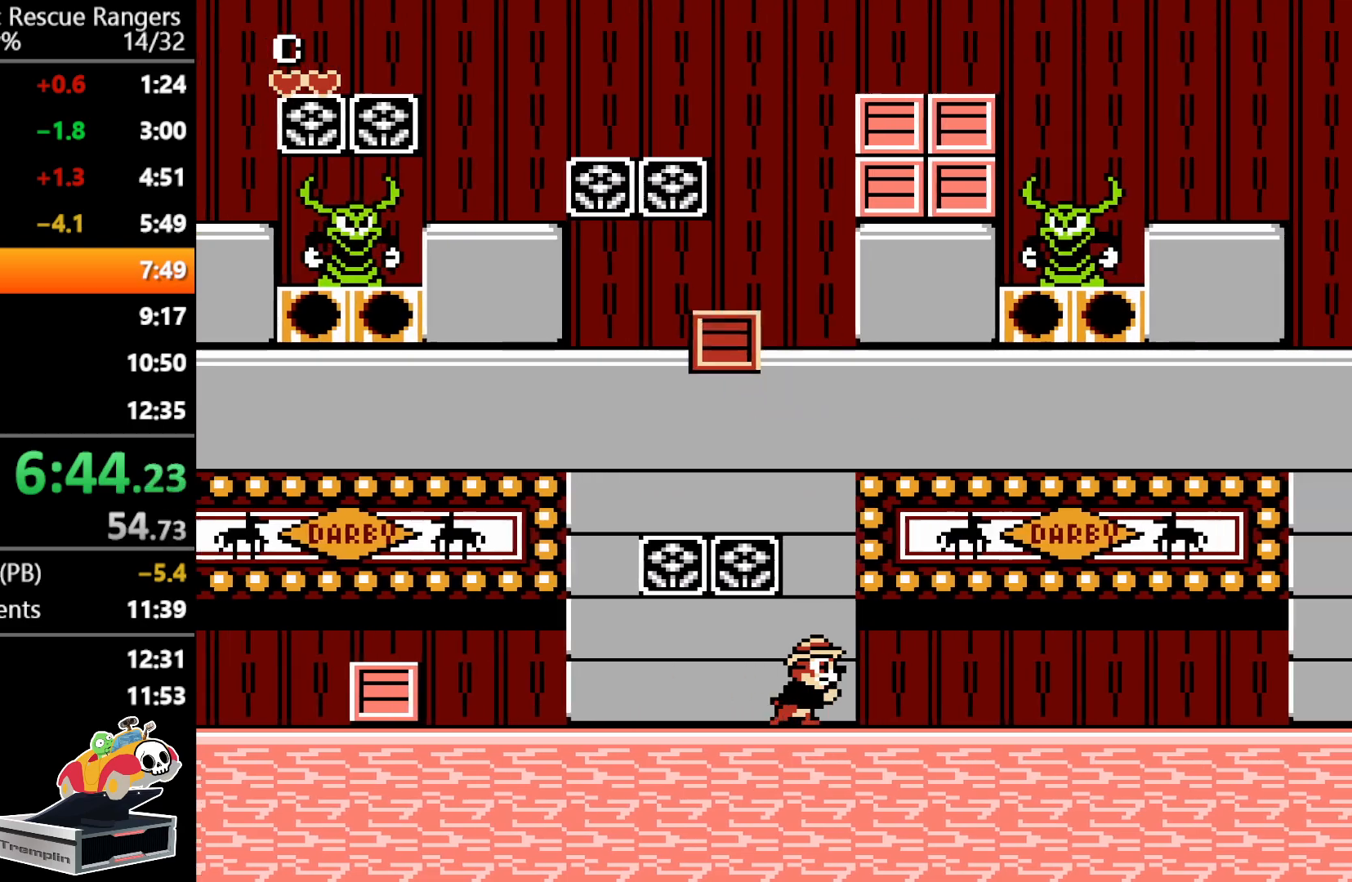
{"buttons": ["DPAD_RIGHT"], "events": []}
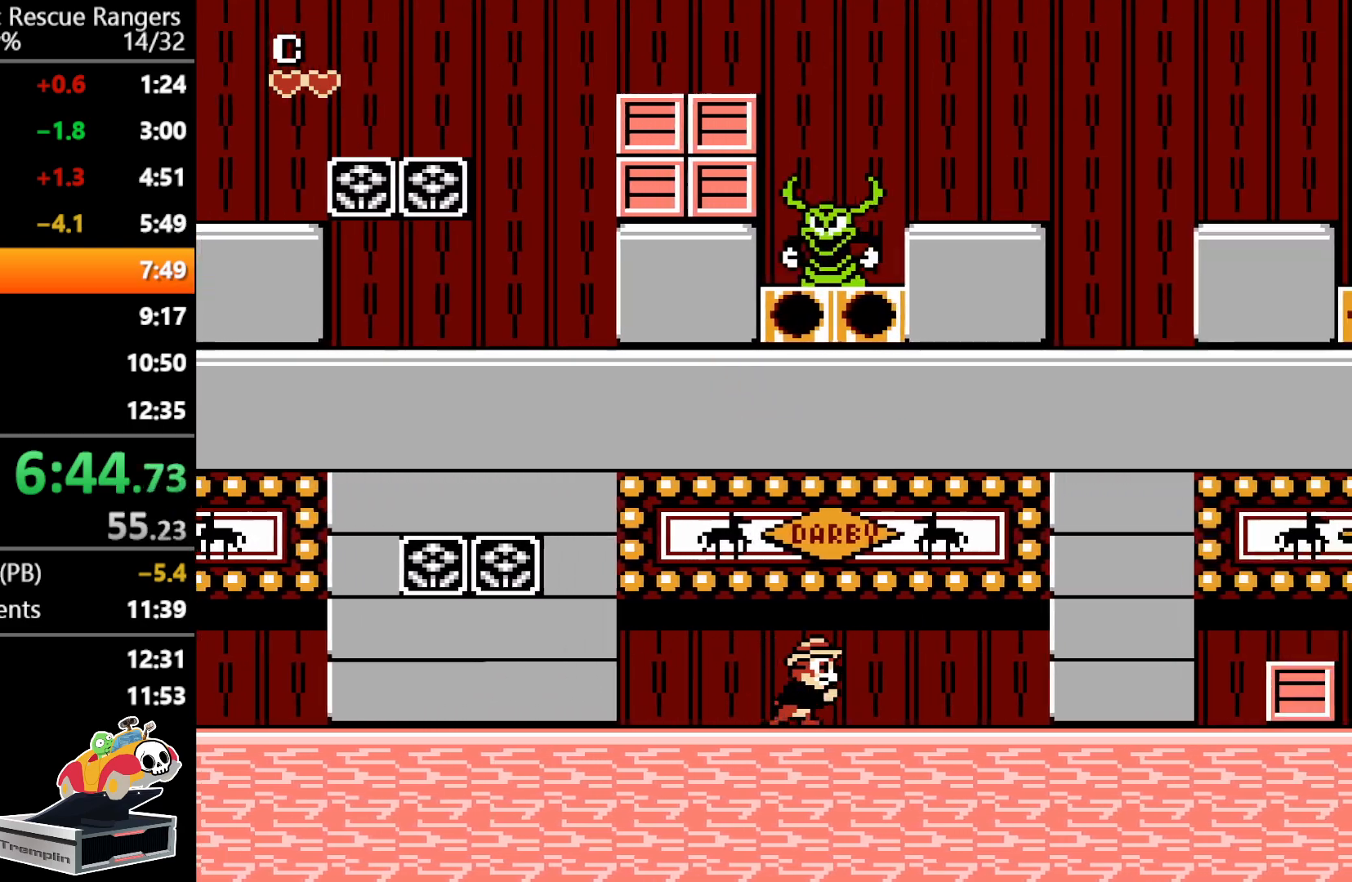
{"buttons": ["DPAD_RIGHT"], "events": []}
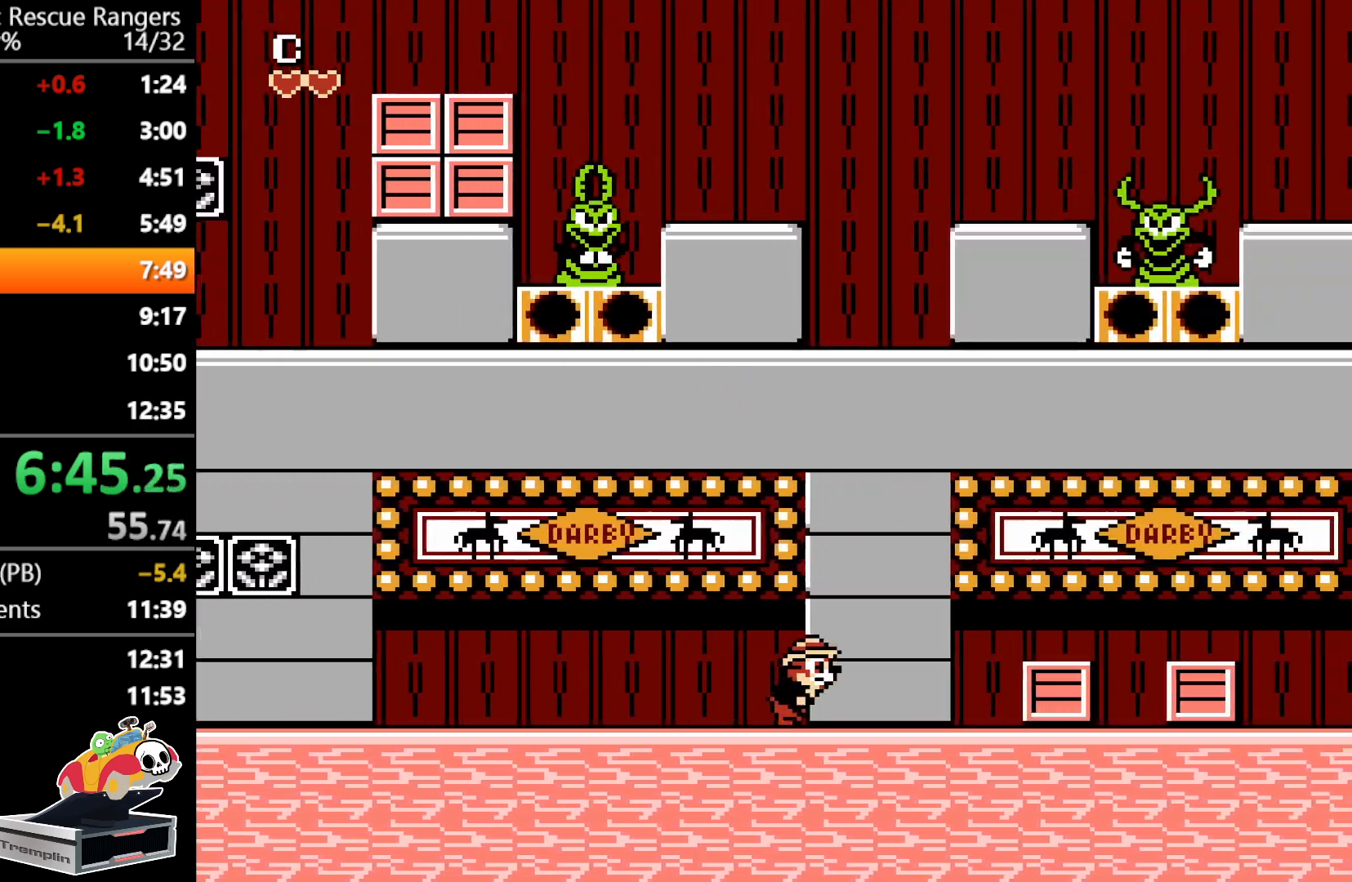
{"buttons": ["A", "DPAD_RIGHT"], "events": [[283, "A", "down"]]}
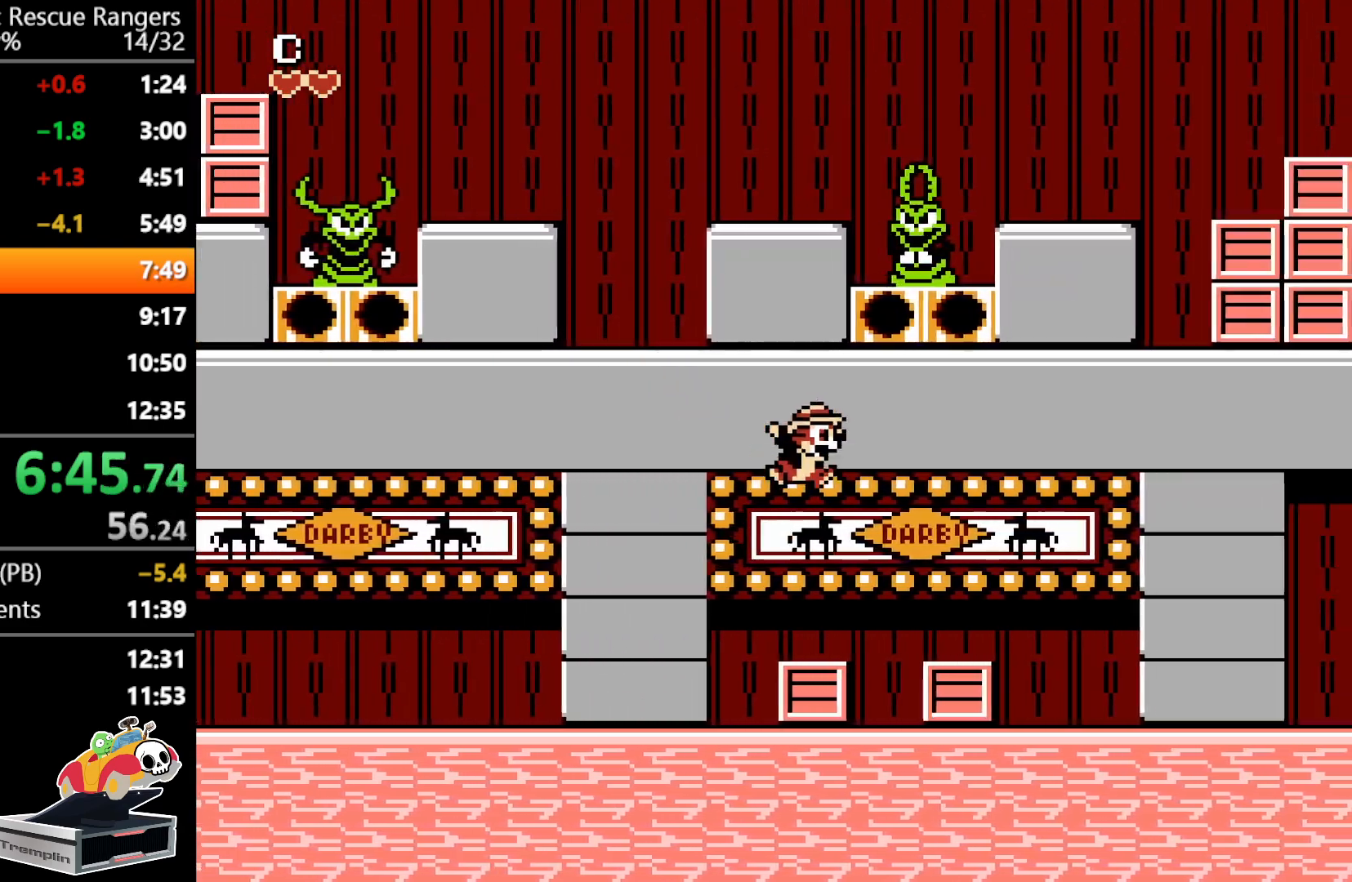
{"buttons": ["DPAD_RIGHT"], "events": [[50, "A", "up"]]}
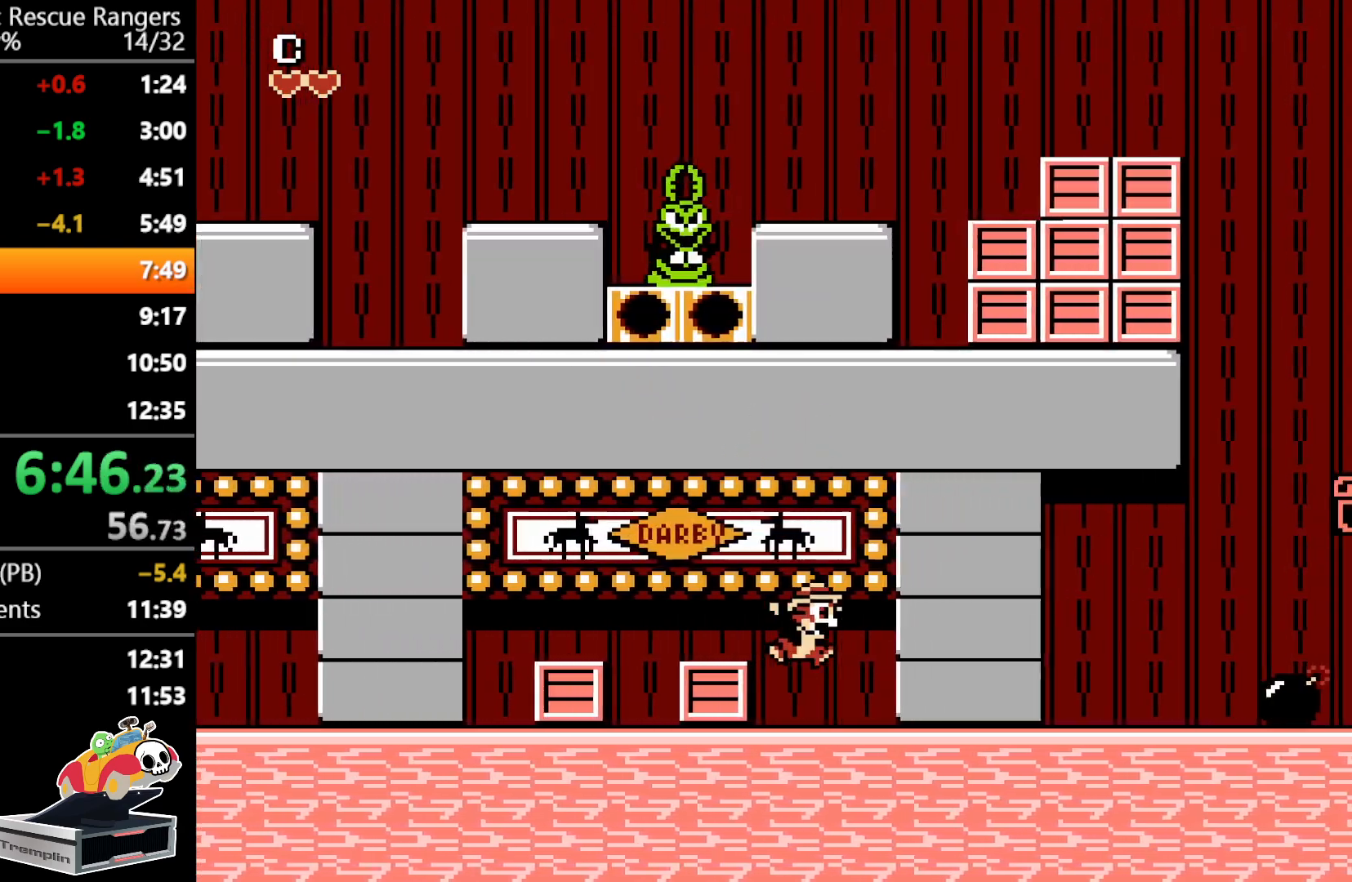
{"buttons": ["DPAD_RIGHT"], "events": []}
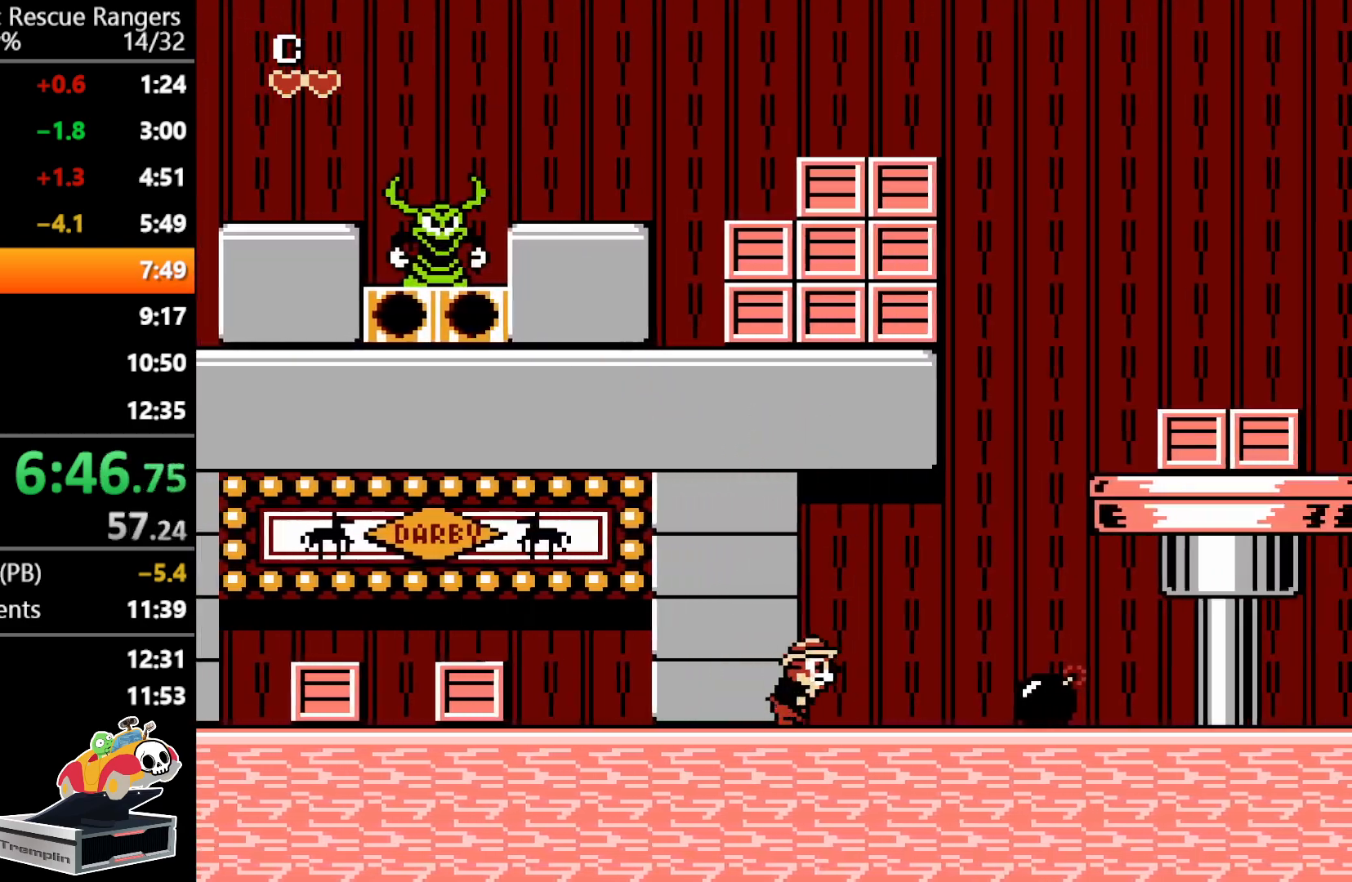
{"buttons": ["A", "DPAD_RIGHT"], "events": [[283, "A", "down"]]}
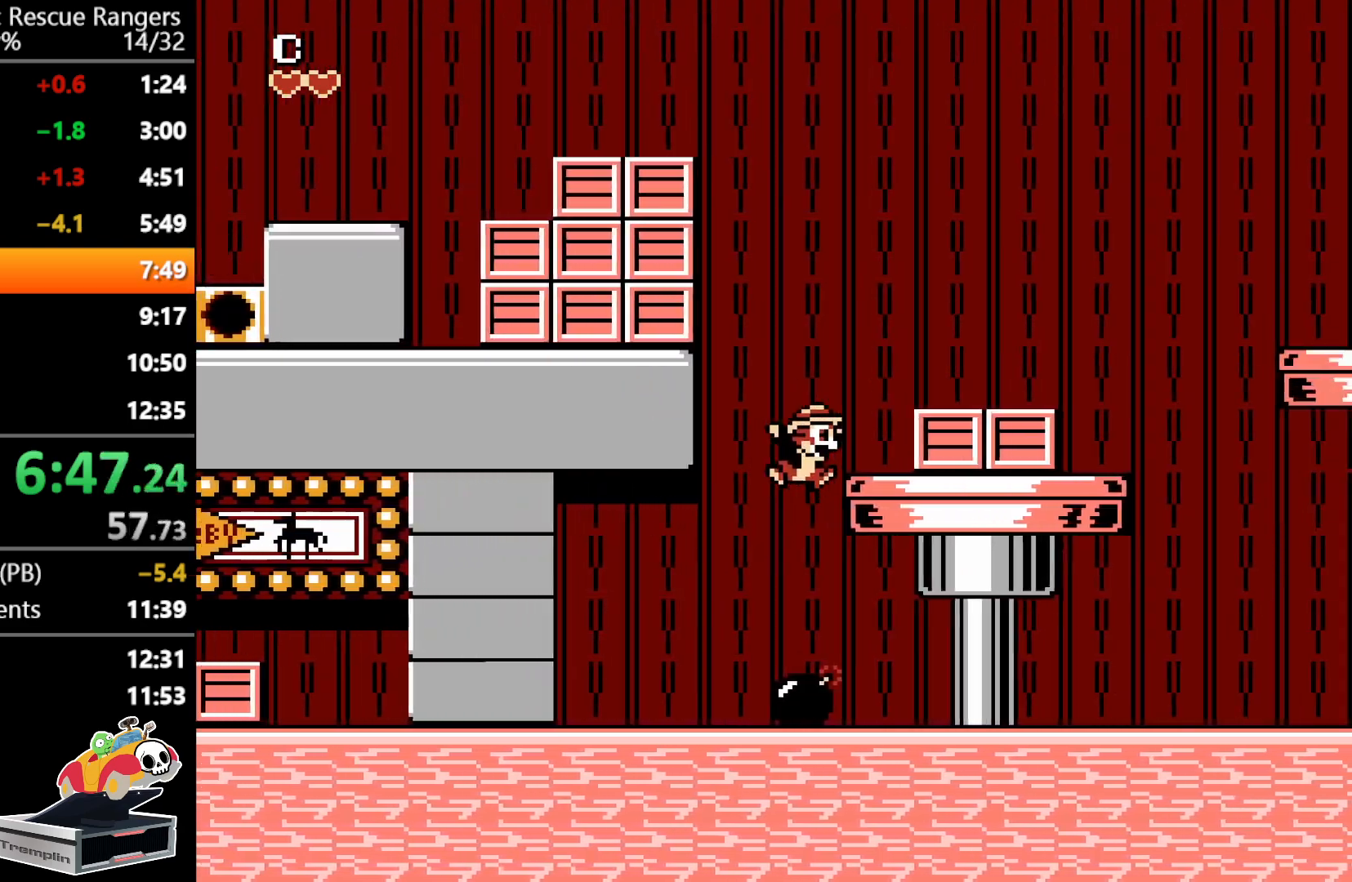
{"buttons": ["DPAD_RIGHT"], "events": [[83, "A", "up"], [150, "A", "down"], [250, "A", "up"]]}
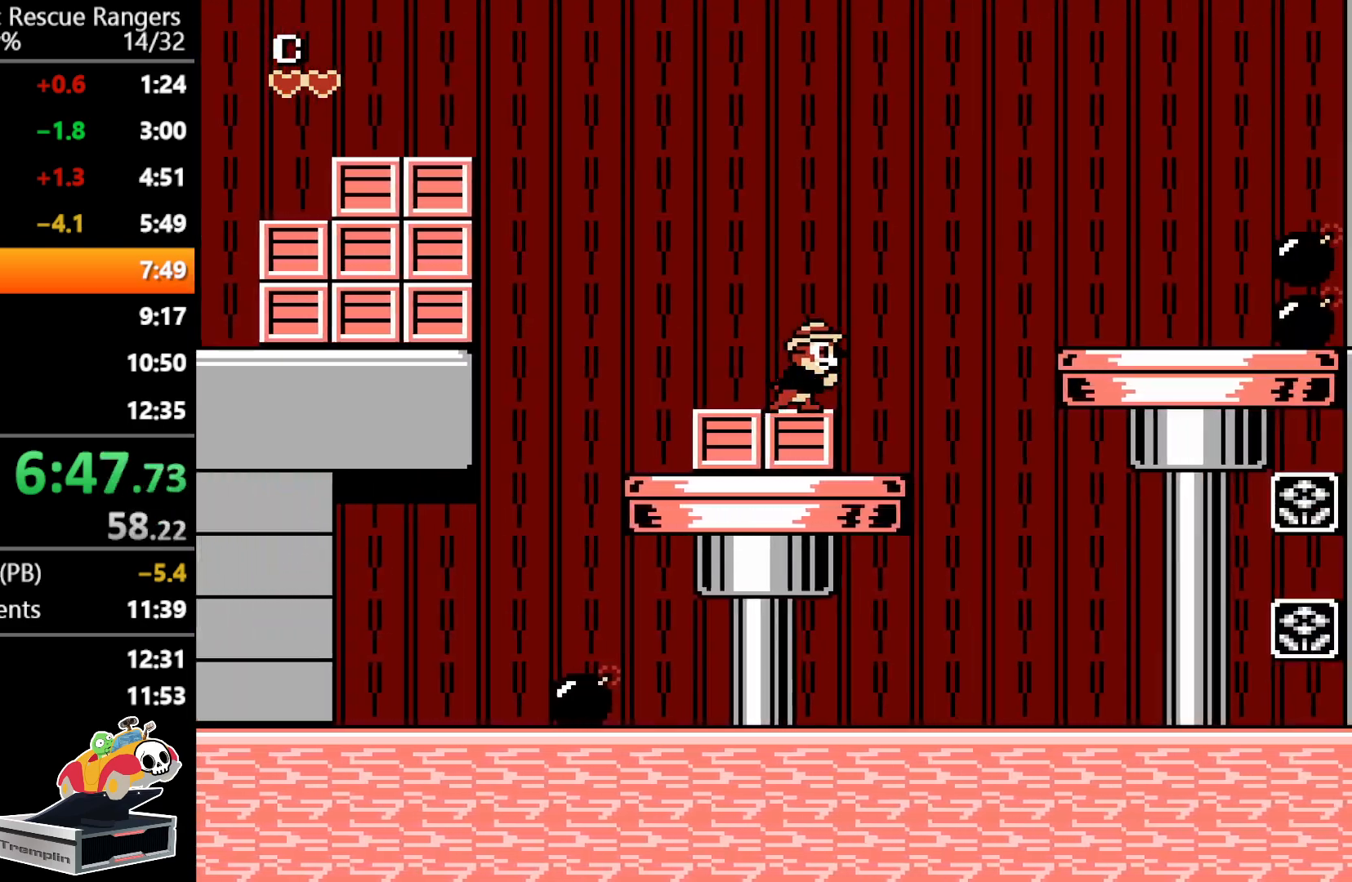
{"buttons": ["DPAD_RIGHT"], "events": [[33, "A", "down"], [383, "A", "up"]]}
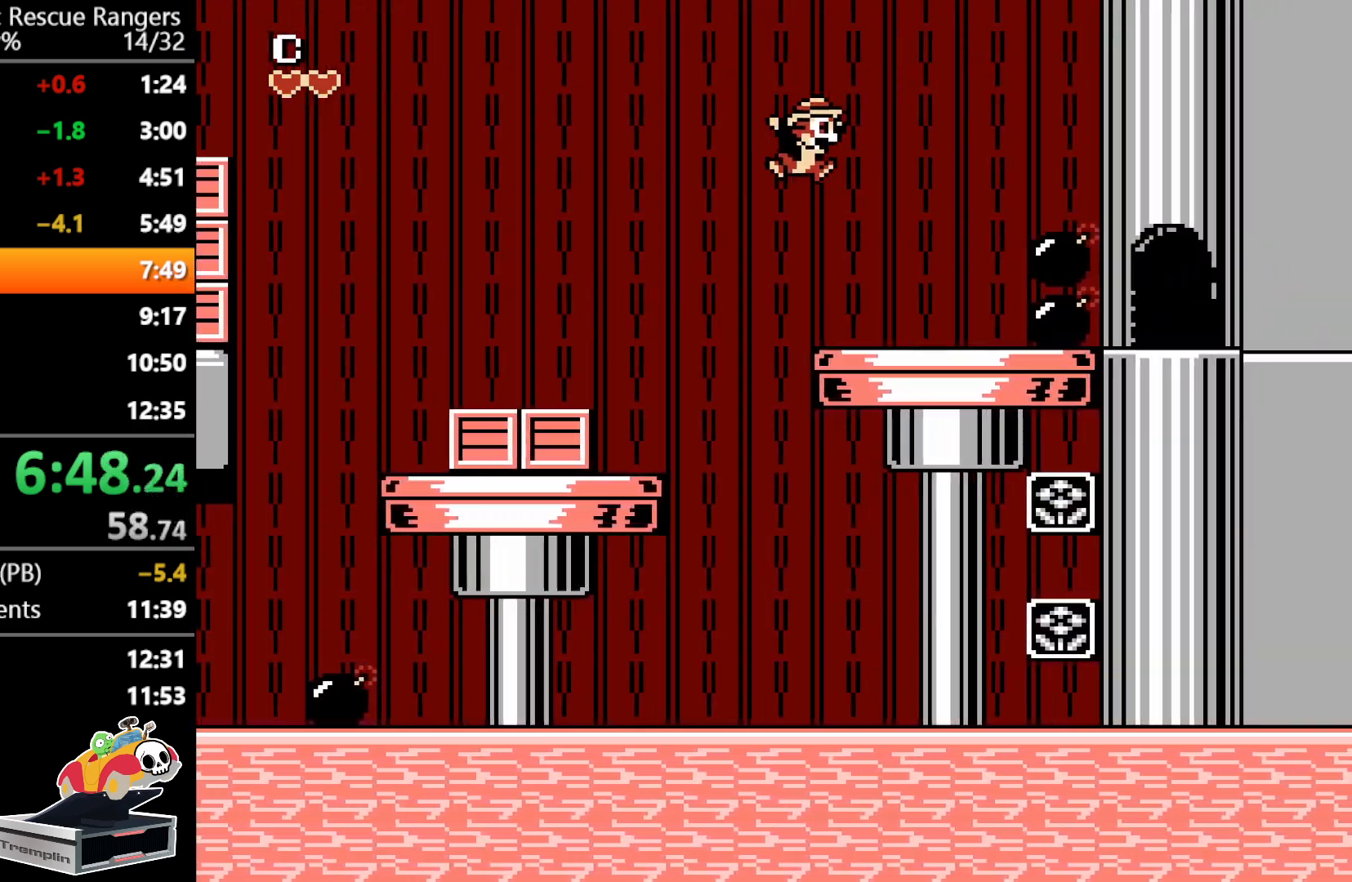
{"buttons": ["DPAD_RIGHT"], "events": [[350, "B", "down"], [483, "B", "up"]]}
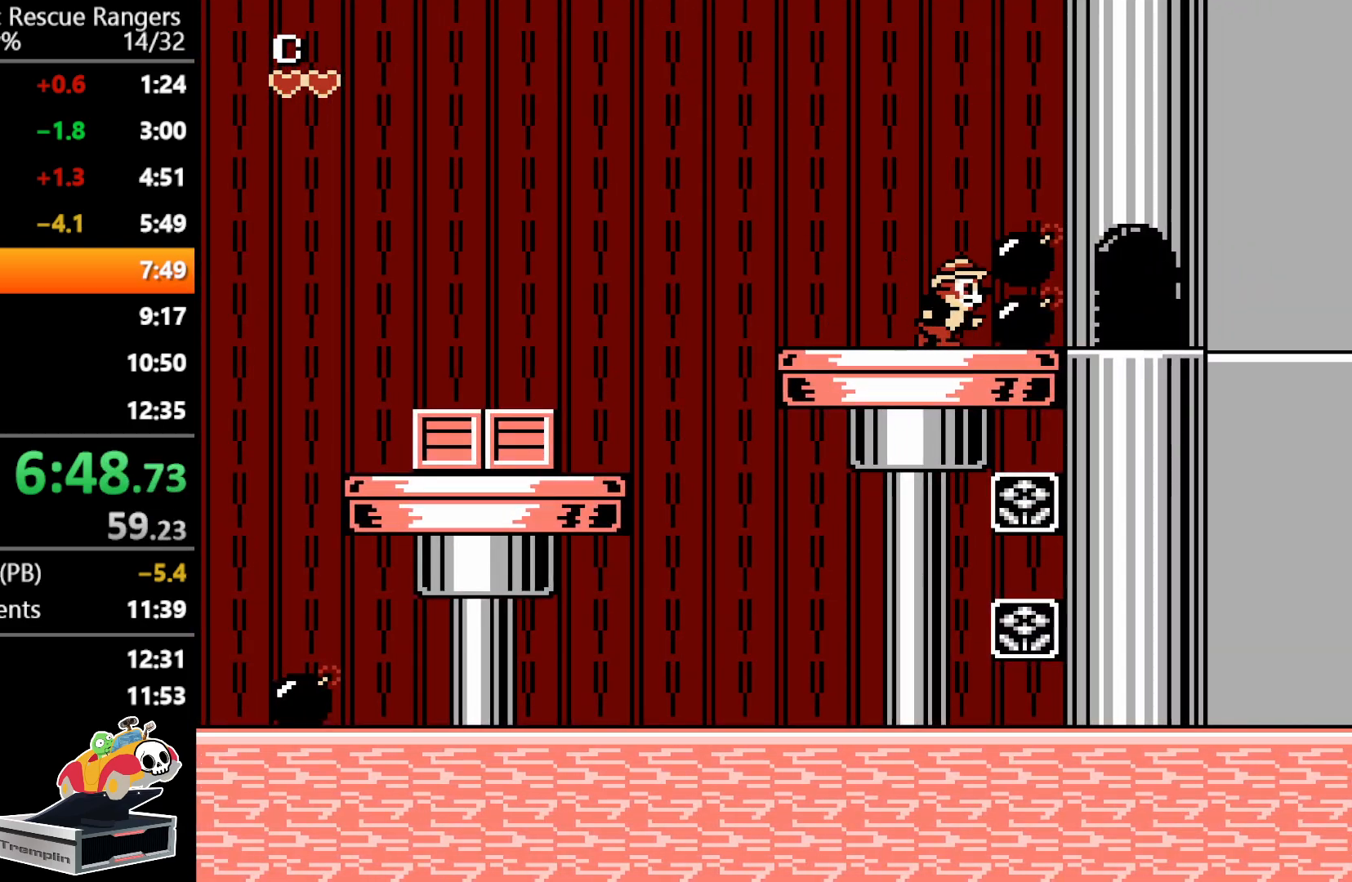
{"buttons": ["DPAD_RIGHT"], "events": [[50, "B", "down"], [150, "B", "up"], [217, "B", "down"], [317, "B", "up"], [400, "B", "down"], [483, "B", "up"]]}
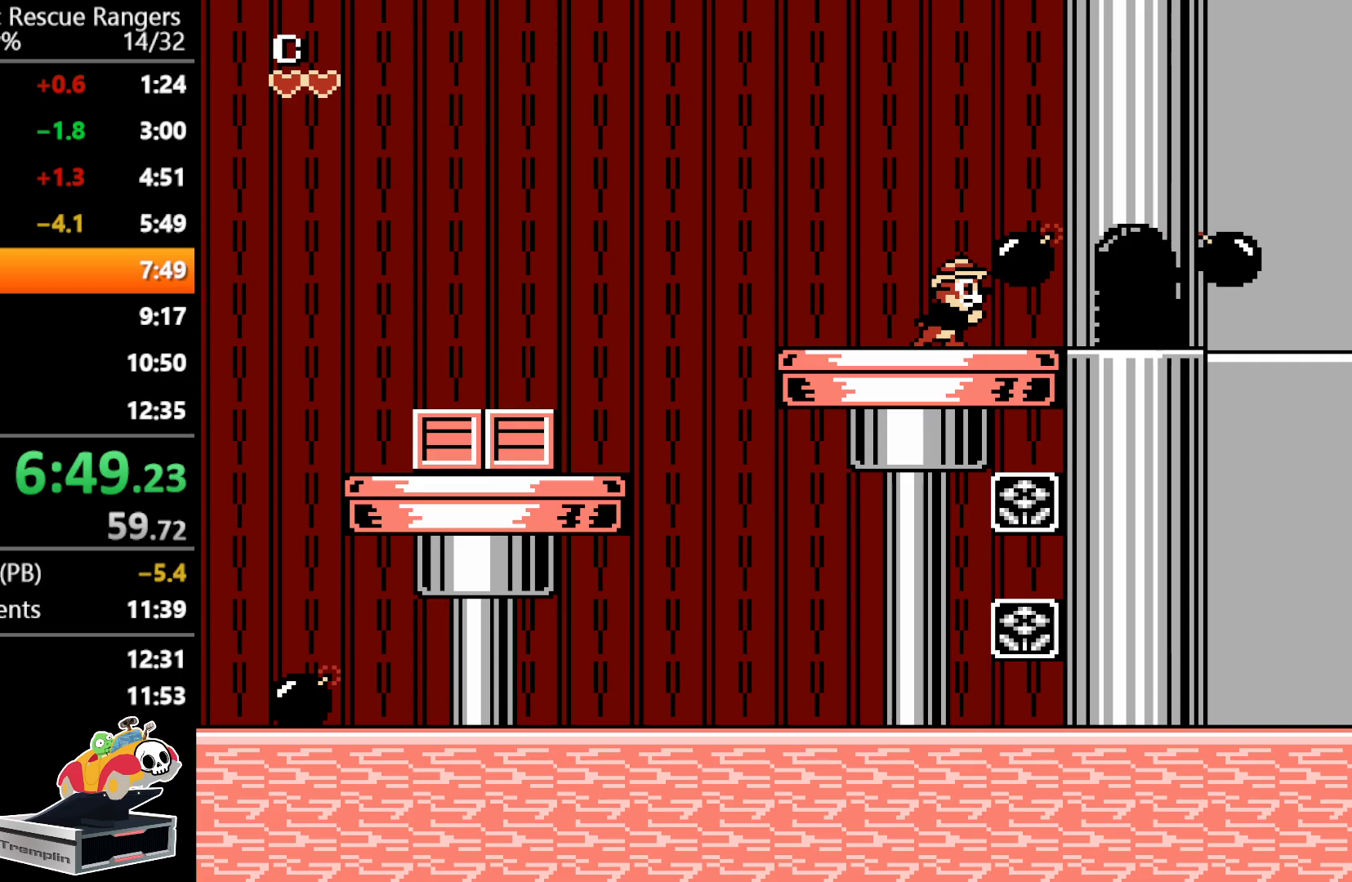
{"buttons": ["DPAD_RIGHT"], "events": [[67, "B", "down"], [133, "B", "up"], [200, "B", "down"], [300, "B", "up"]]}
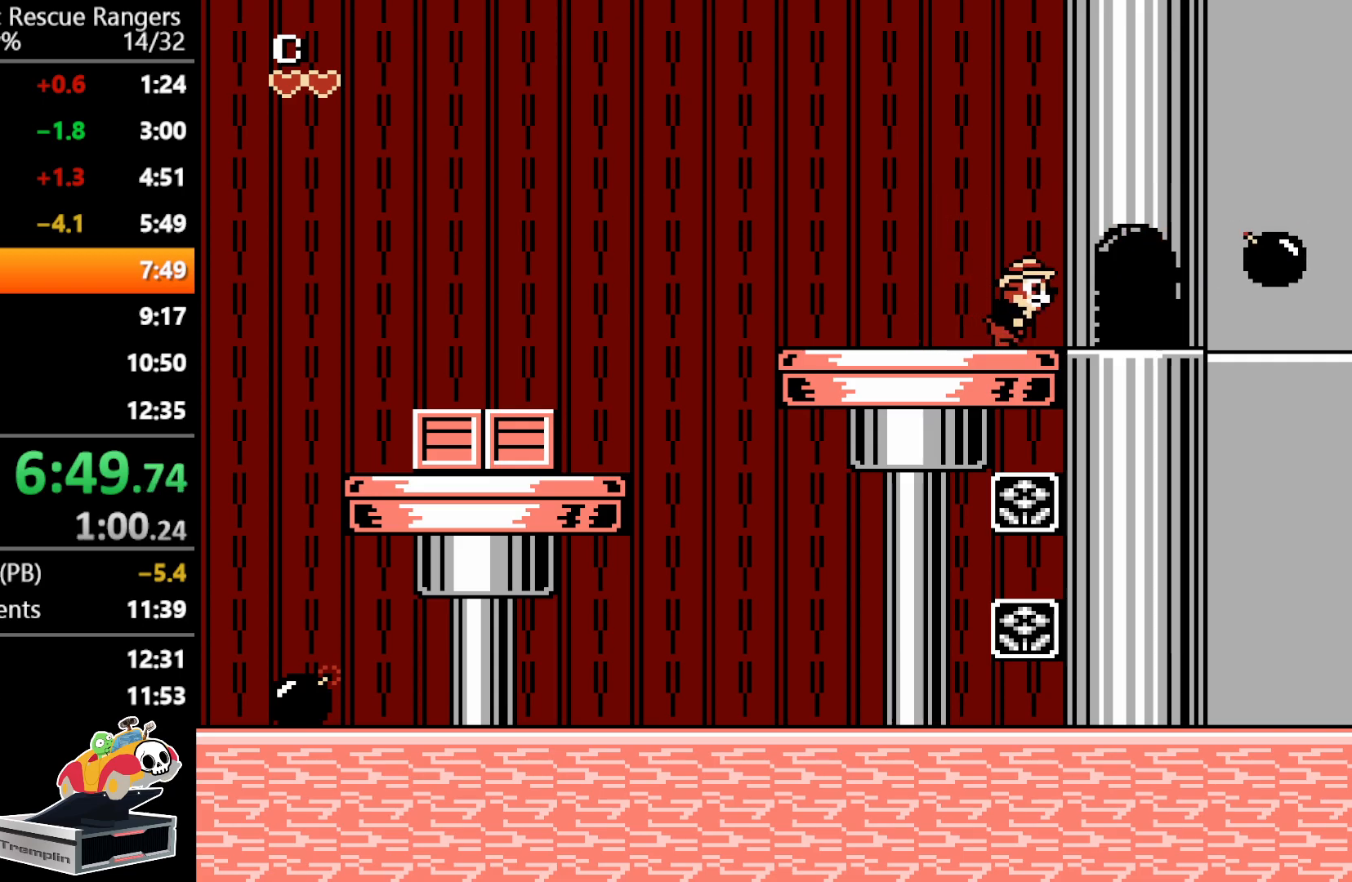
{"buttons": [], "events": [[500, "DPAD_RIGHT", "up"]]}
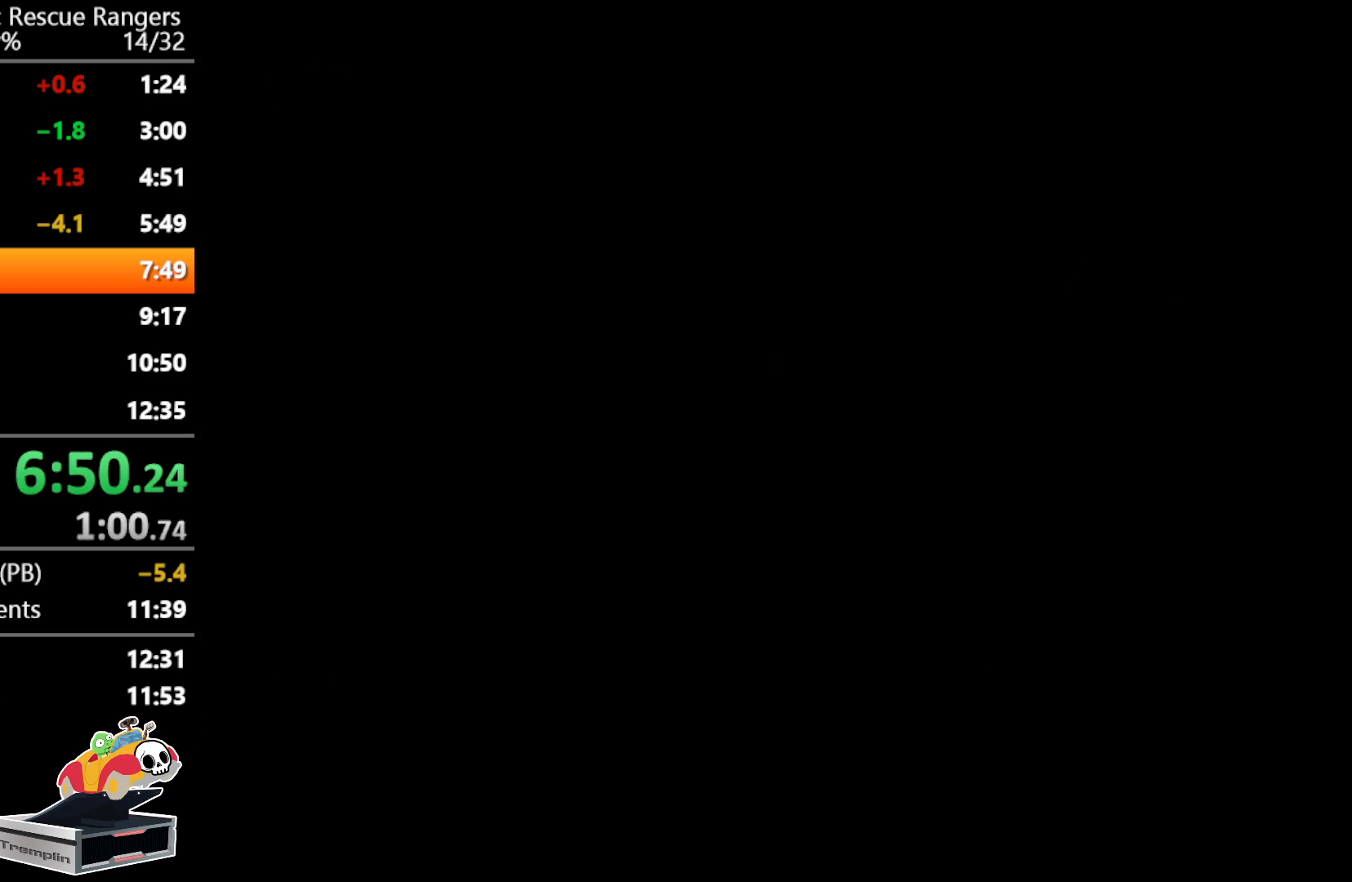
{"buttons": [], "events": []}
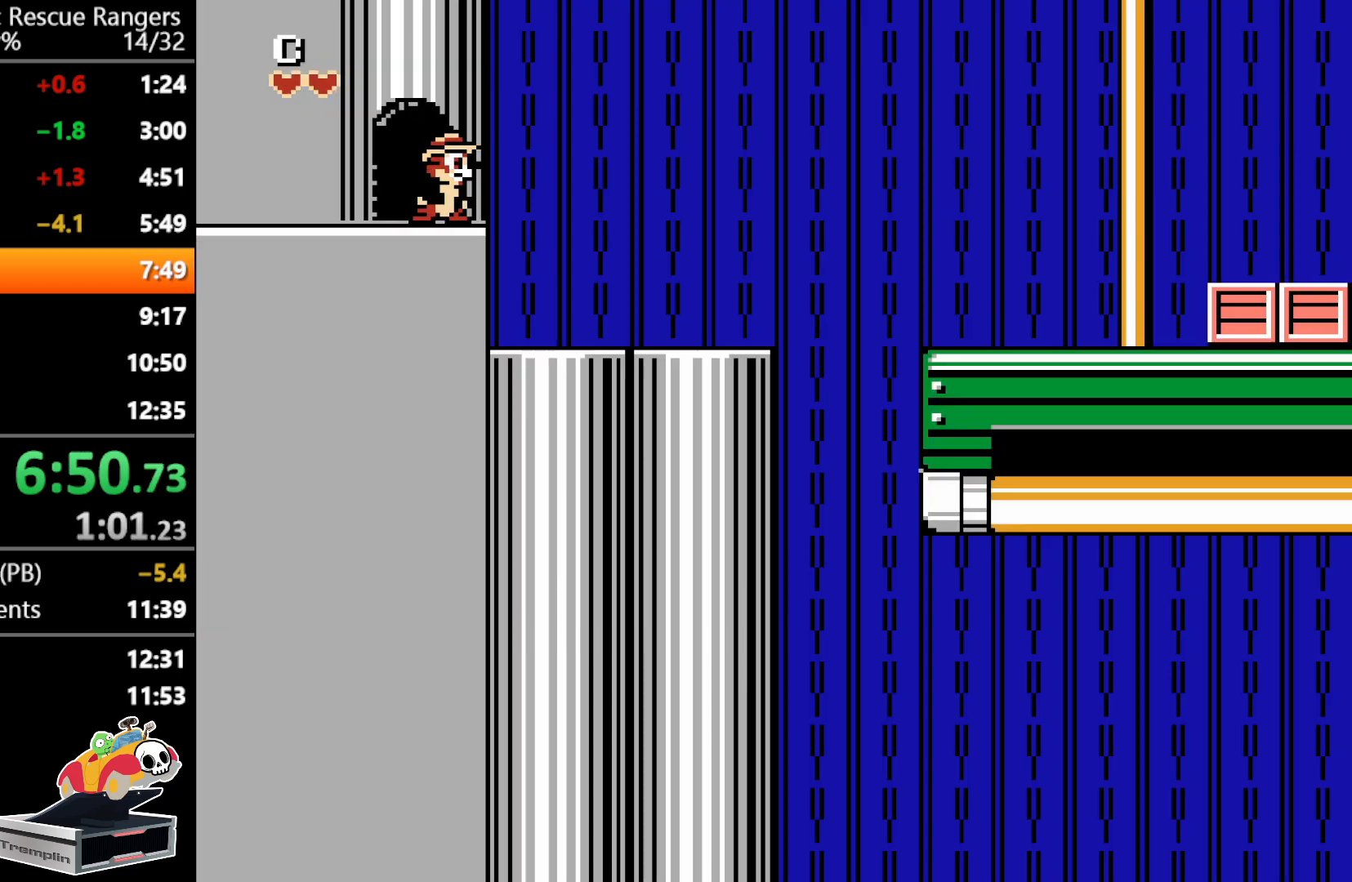
{"buttons": ["DPAD_RIGHT"], "events": [[100, "DPAD_RIGHT", "down"]]}
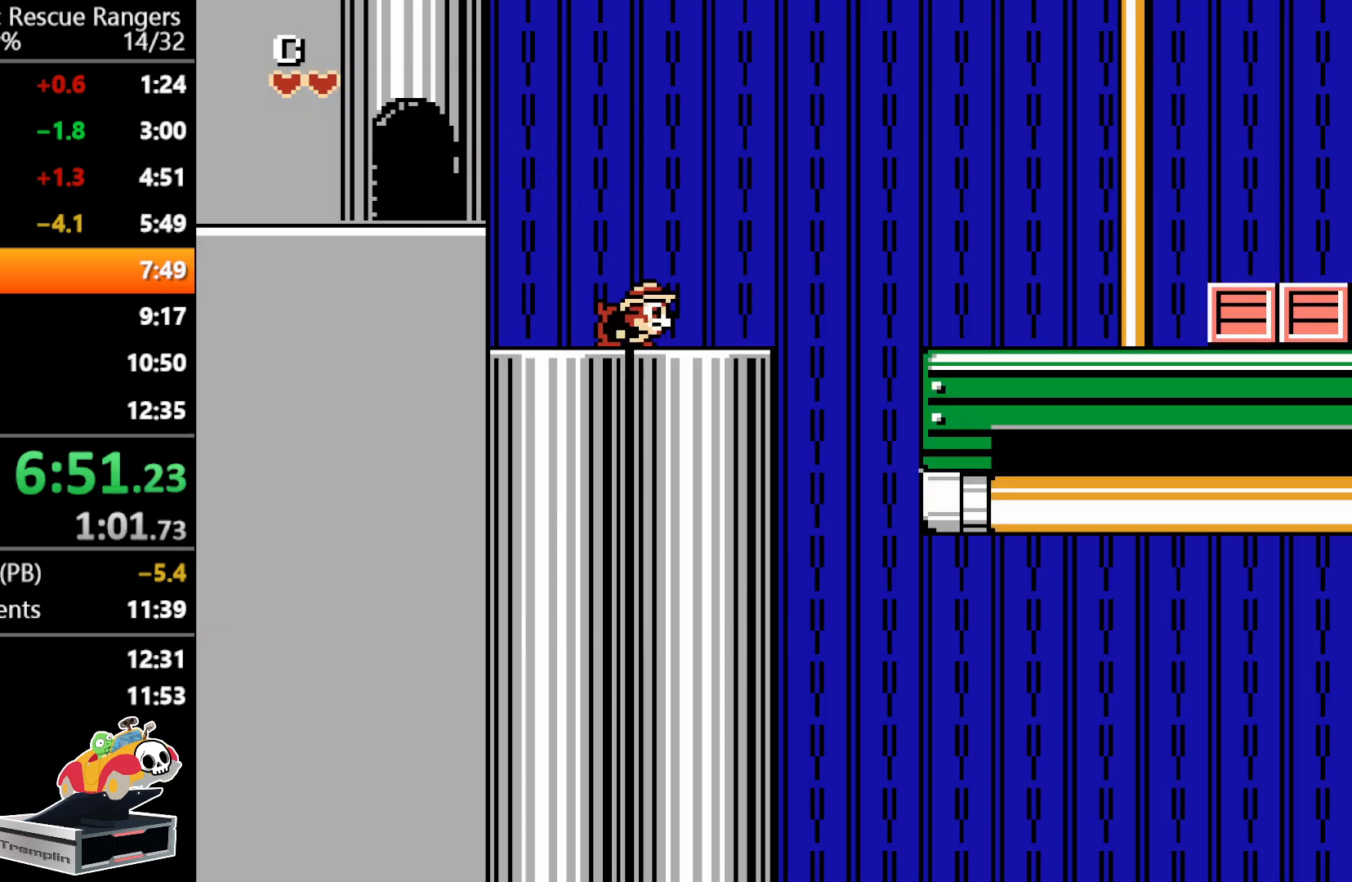
{"buttons": ["DPAD_RIGHT"], "events": [[183, "A", "down"], [450, "A", "up"]]}